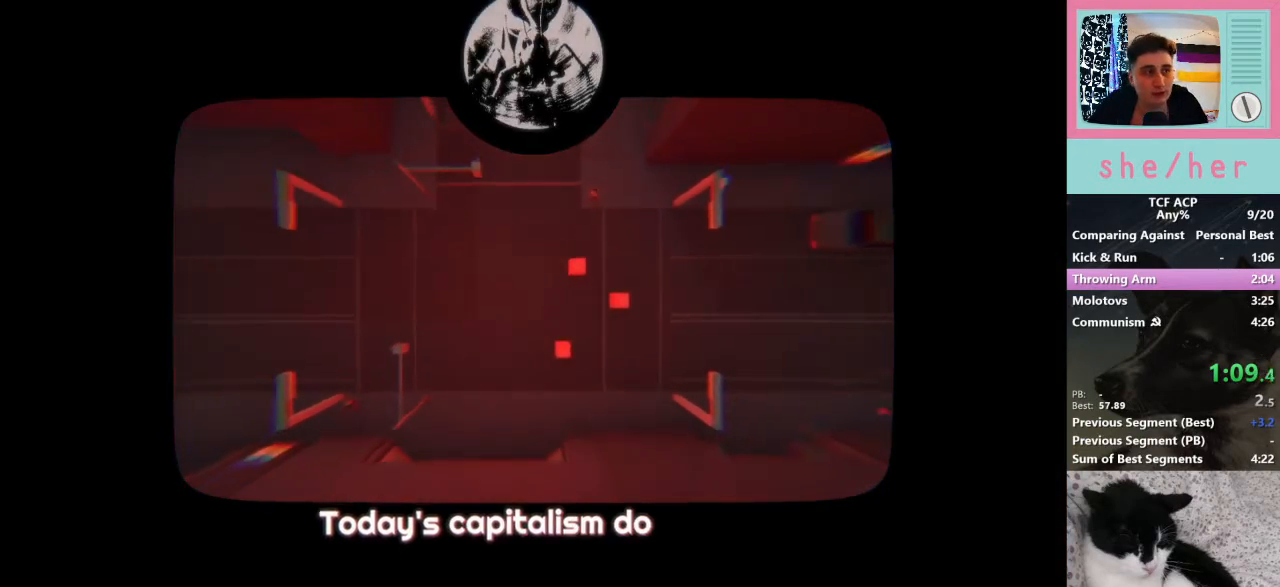
Gameplay with keyboard and mouse; each line is a JSON object with the keys and mouse buttons held at the frame after it. "events" lists presses ("down") and releases ("up") of "1", "2", "3", "4", "5", "a", "alt", "c", "caps_lock", "ctrl", "d", "e", "f", "g", "q", "r", "s", "shift", "space", "t", "tab", "v", "w", "x", "z", "mouse_left", "mouse_wheel" and "mouse_right" between this image and that frame as [ms after this image, input, new state], when the widget could be followed in between. "mouse_left", "mouse_wheel", "mouse_right" = the "left", "wheel", "right" buttons of the "mouse" list. No other keys are recorded. "wheel" means that the mouse wheel is clicked or scrolled. Mouse movement is not recorded.
{"keys": [], "mouse": [], "events": [[67, "space", "down"], [200, "space", "up"], [367, "space", "down"], [467, "space", "up"]]}
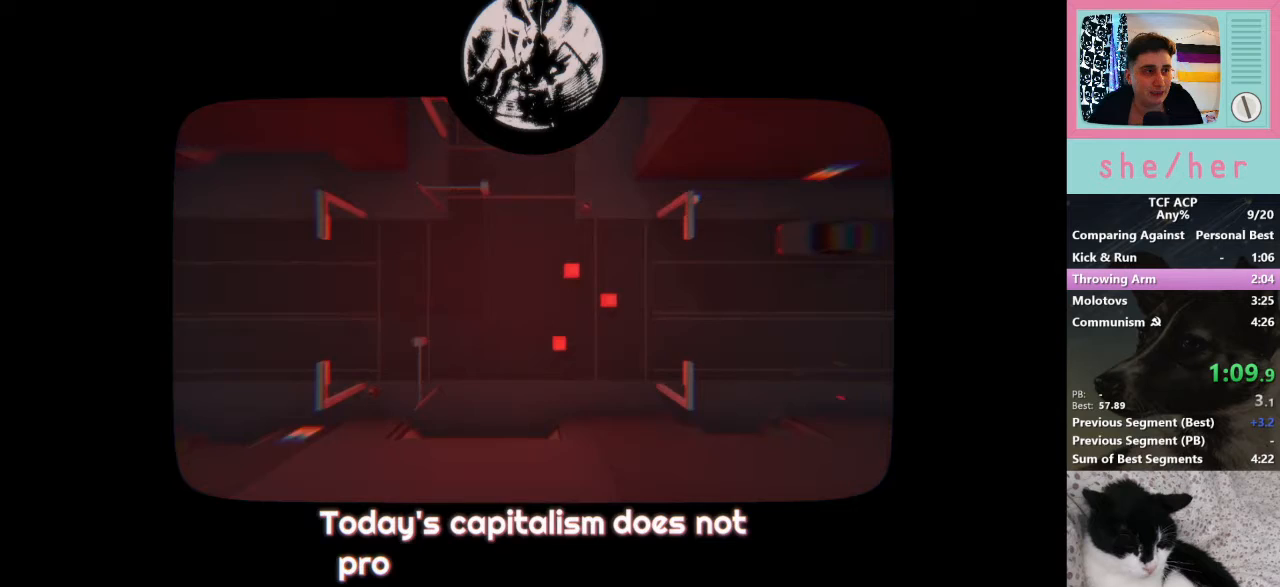
{"keys": ["space"], "mouse": [], "events": [[100, "space", "down"], [200, "space", "up"], [433, "space", "down"]]}
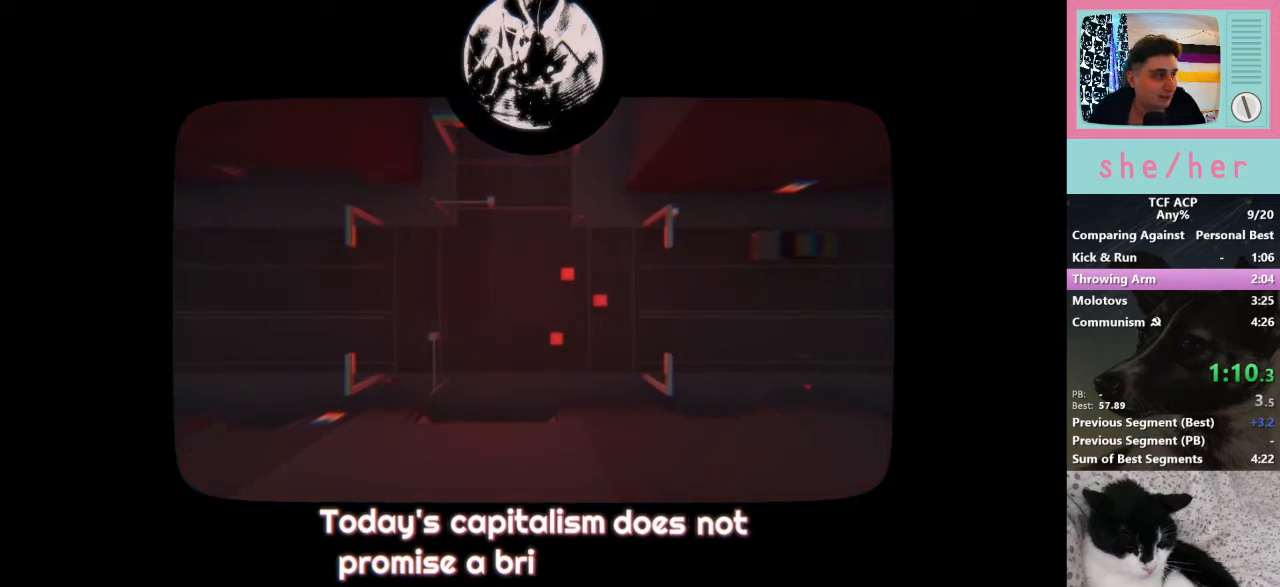
{"keys": ["space"], "mouse": [], "events": [[67, "space", "up"], [200, "space", "down"], [333, "space", "up"], [500, "space", "down"]]}
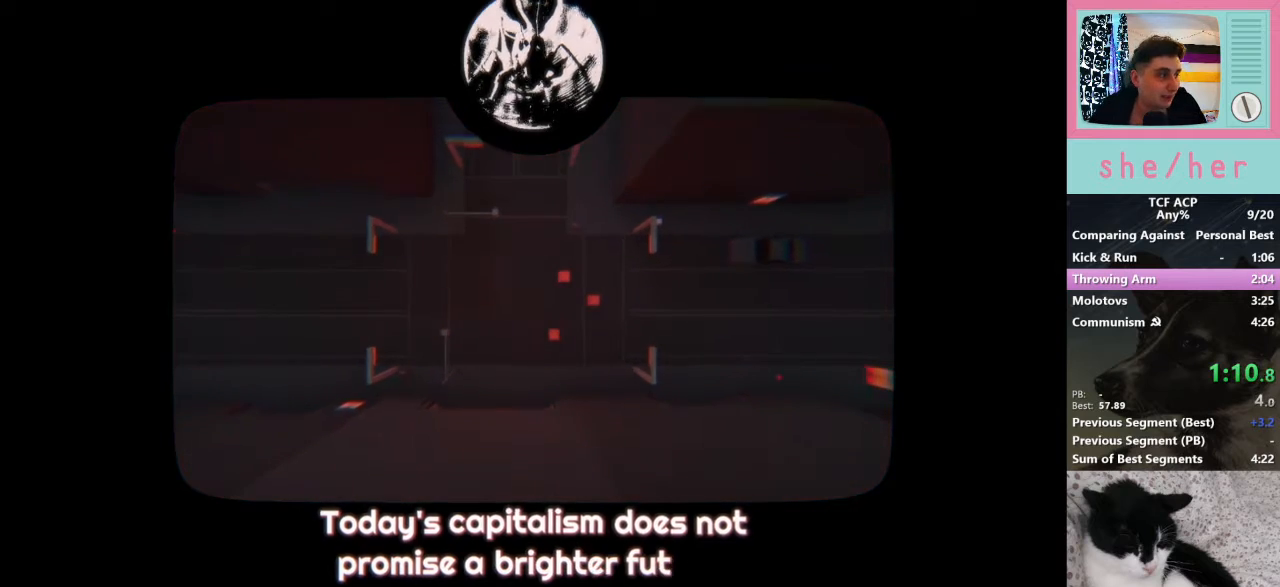
{"keys": [], "mouse": [], "events": [[67, "space", "up"], [233, "space", "down"], [267, "space", "up"], [433, "space", "down"], [467, "space", "up"]]}
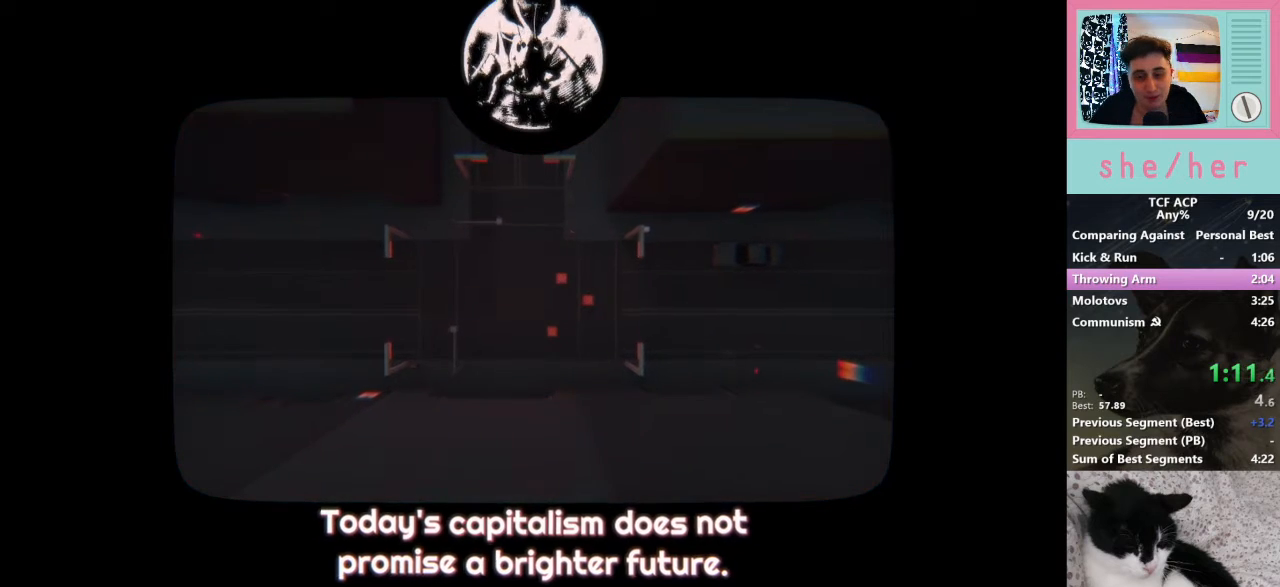
{"keys": [], "mouse": [], "events": [[133, "space", "down"], [233, "space", "up"], [367, "space", "down"], [500, "space", "up"]]}
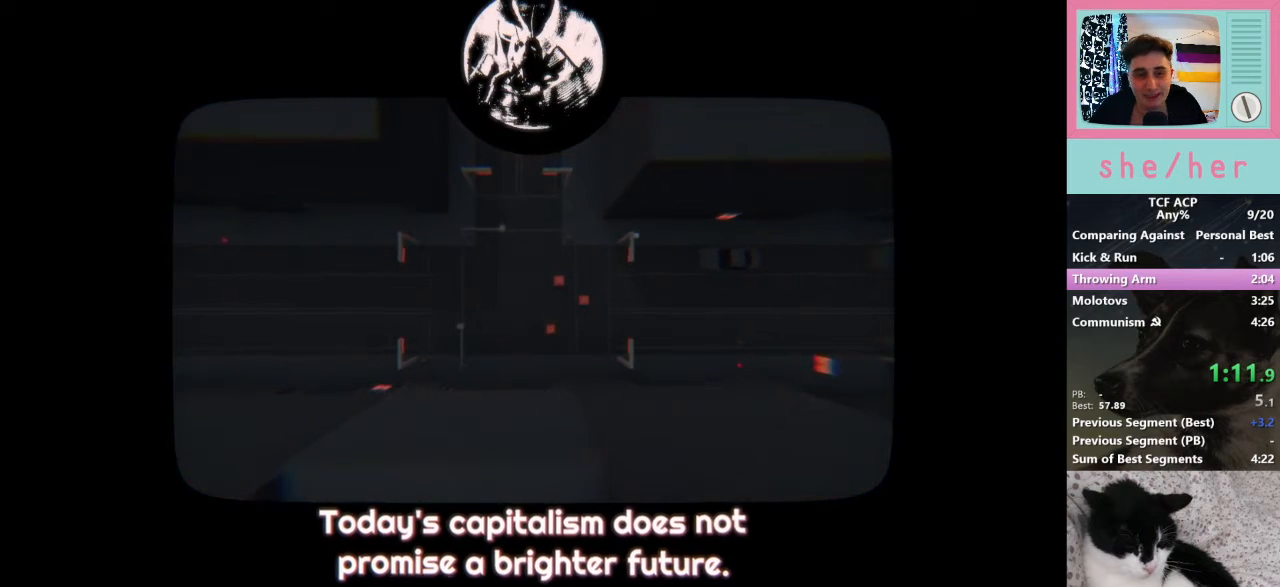
{"keys": [], "mouse": [], "events": [[167, "space", "down"], [300, "space", "up"], [400, "space", "down"], [500, "space", "up"]]}
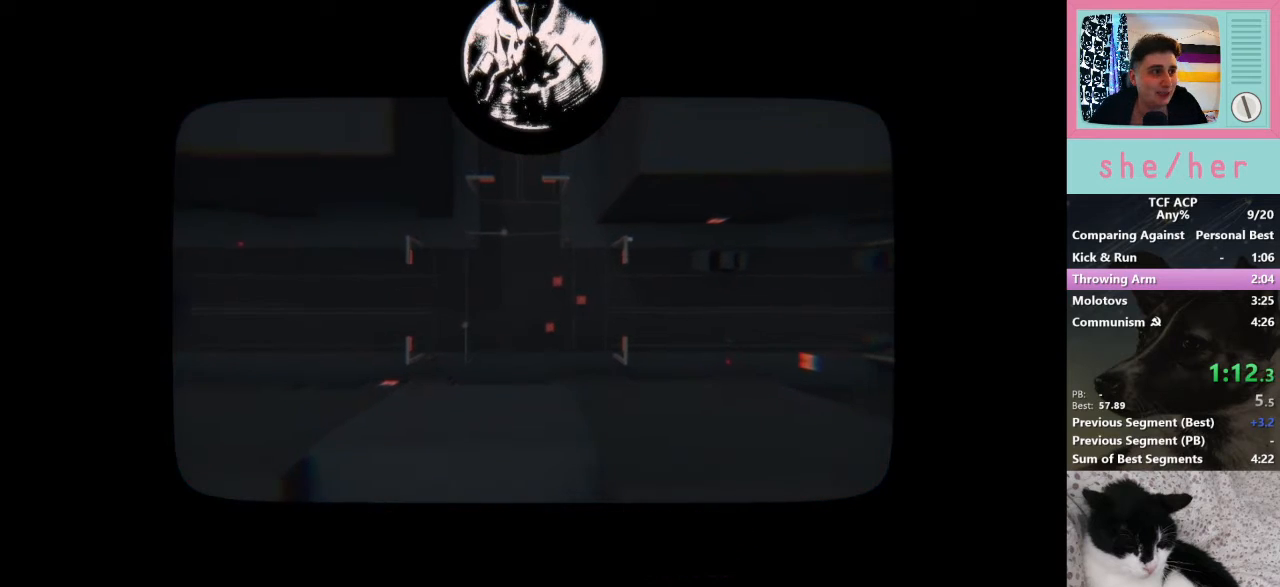
{"keys": [], "mouse": [], "events": [[400, "space", "down"], [500, "space", "up"]]}
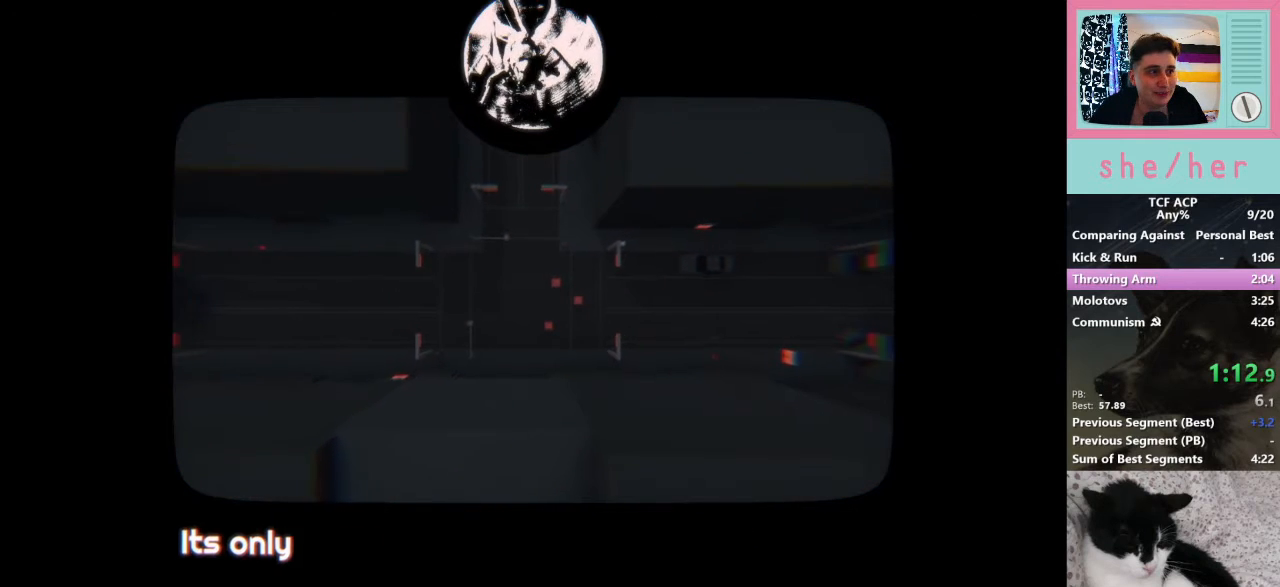
{"keys": [], "mouse": [], "events": [[133, "space", "down"], [267, "space", "up"], [367, "space", "down"], [400, "space", "up"]]}
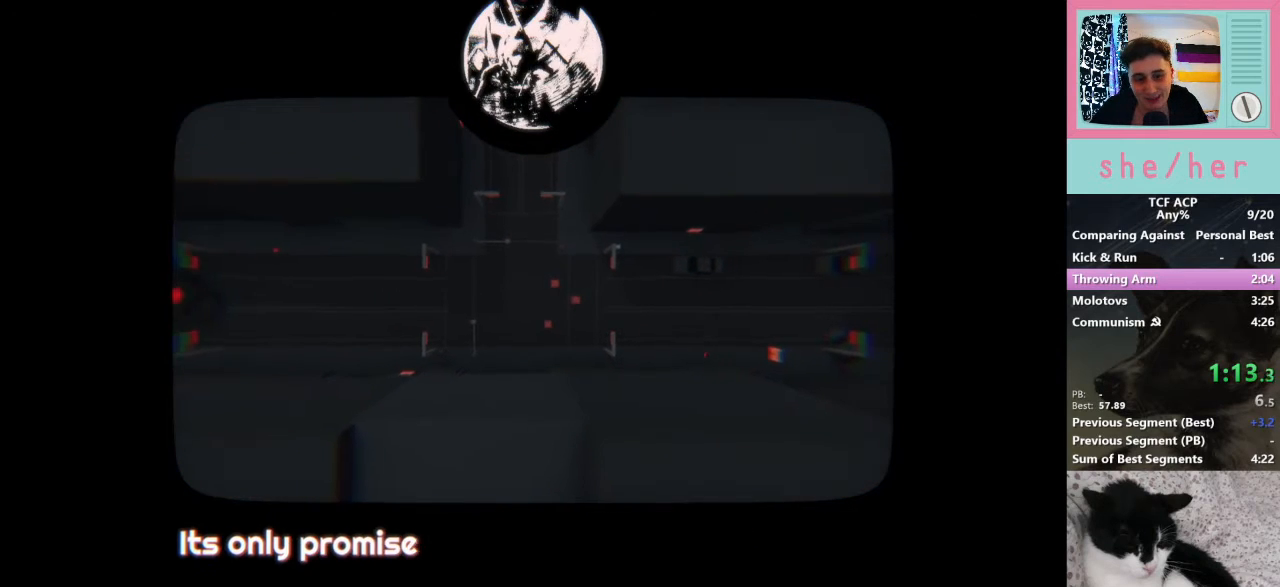
{"keys": [], "mouse": [], "events": [[133, "space", "down"], [233, "space", "up"], [367, "space", "down"], [500, "space", "up"]]}
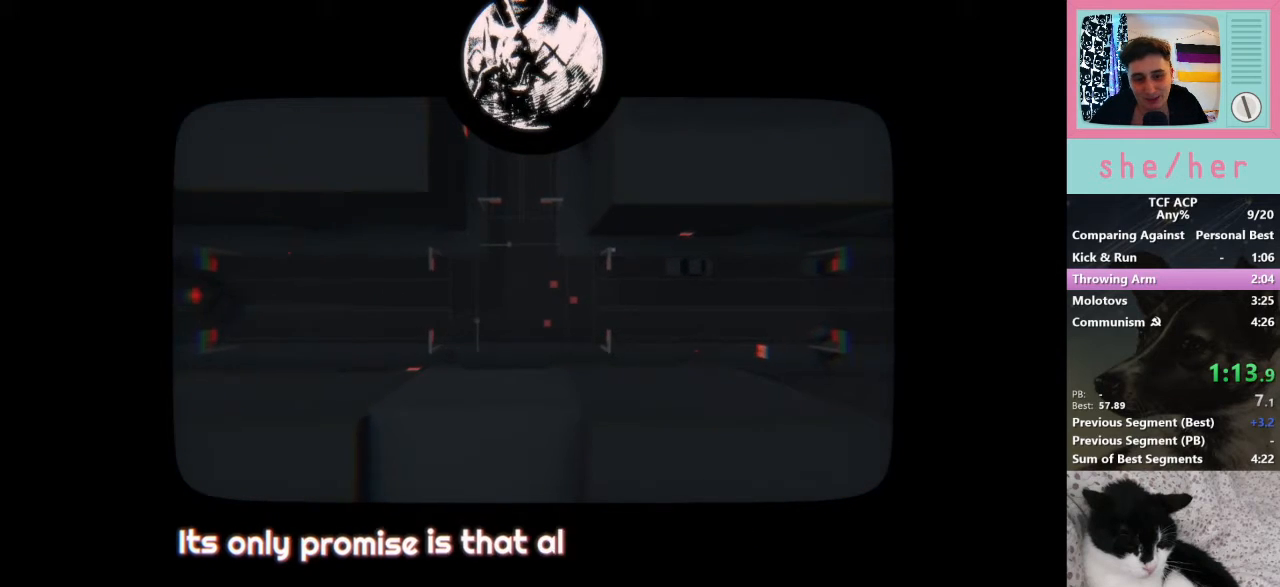
{"keys": [], "mouse": [], "events": [[133, "space", "down"], [267, "space", "up"]]}
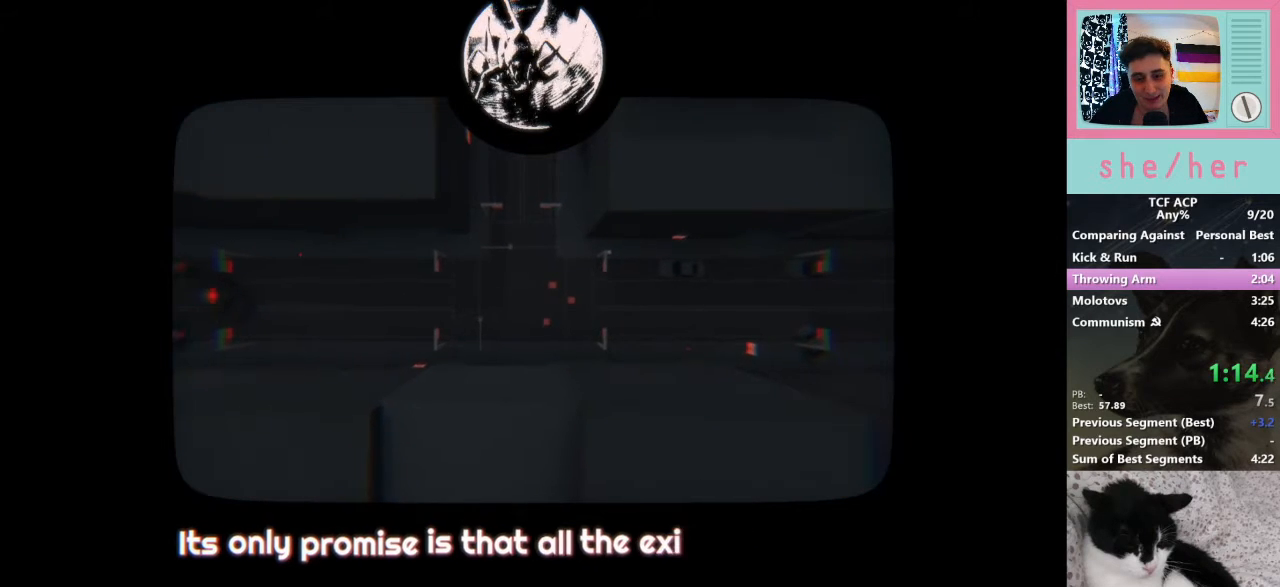
{"keys": [], "mouse": [], "events": []}
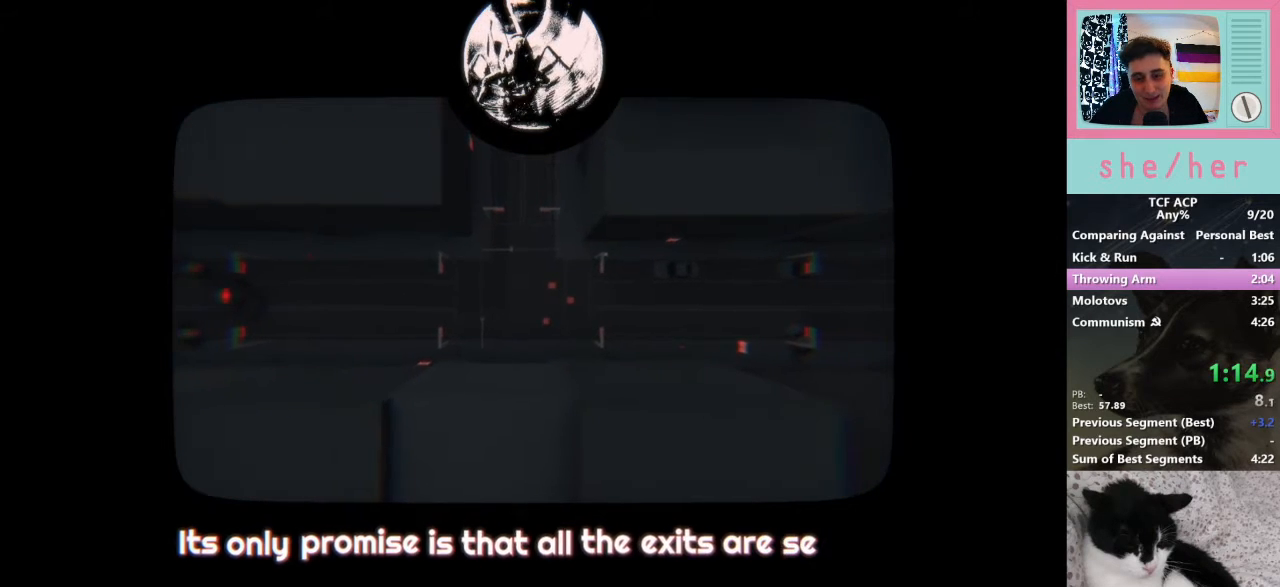
{"keys": [], "mouse": [], "events": [[400, "mouse_left", "down"], [500, "mouse_left", "up"]]}
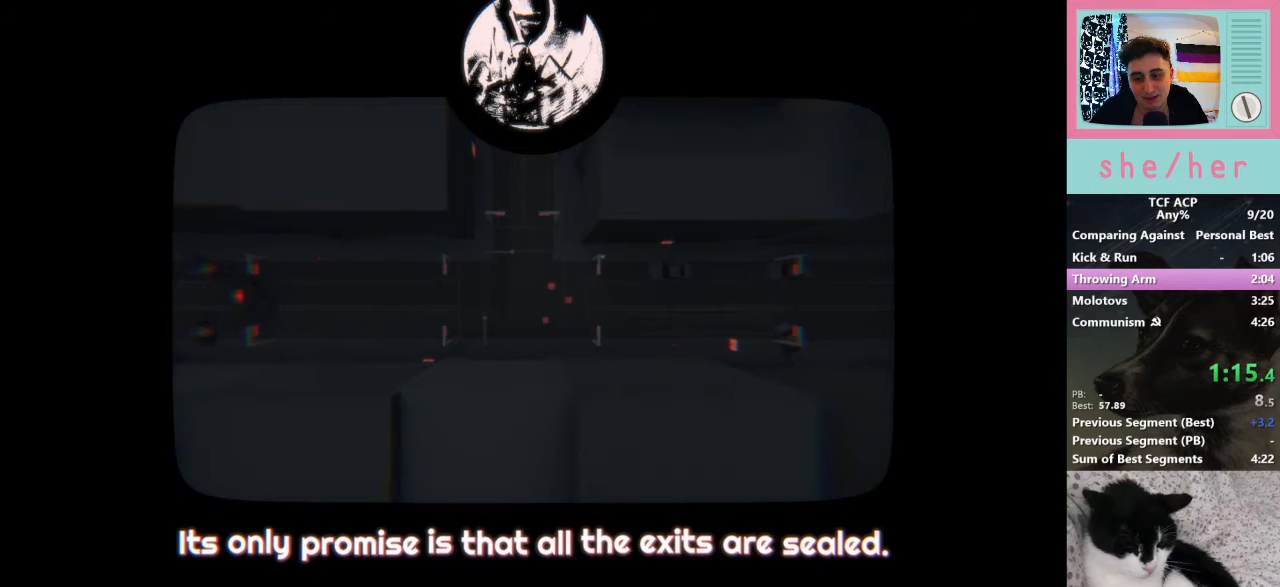
{"keys": [], "mouse": [], "events": [[100, "mouse_left", "down"], [167, "mouse_left", "up"], [267, "mouse_left", "down"], [333, "mouse_left", "up"], [467, "mouse_left", "down"], [500, "mouse_left", "up"]]}
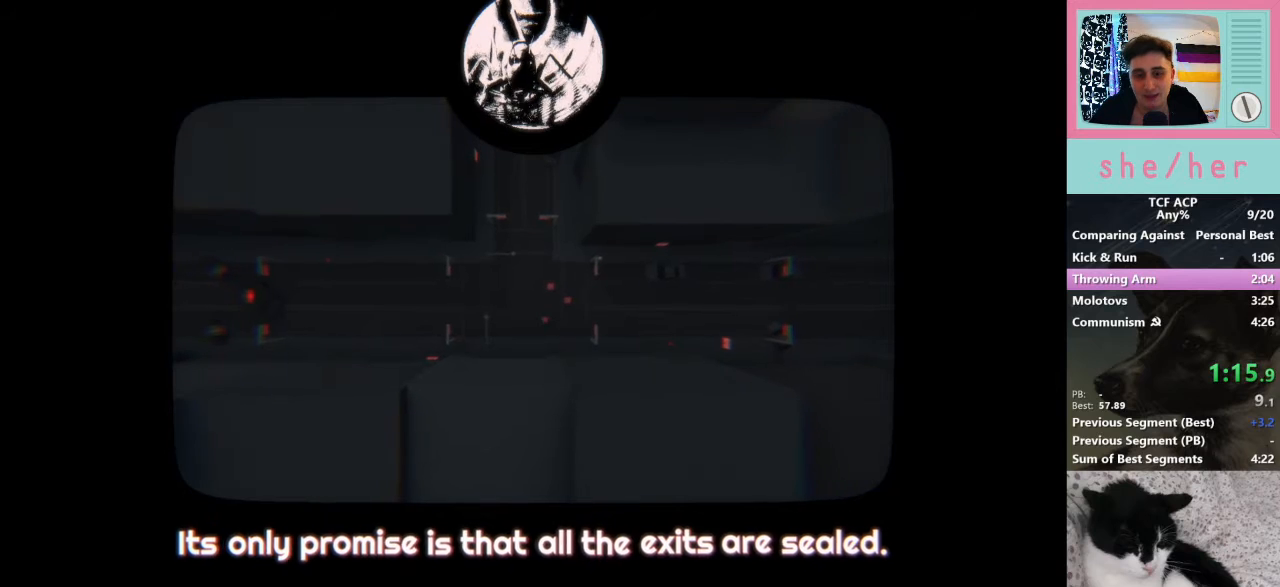
{"keys": [], "mouse": [], "events": [[67, "mouse_left", "down"], [133, "mouse_left", "up"]]}
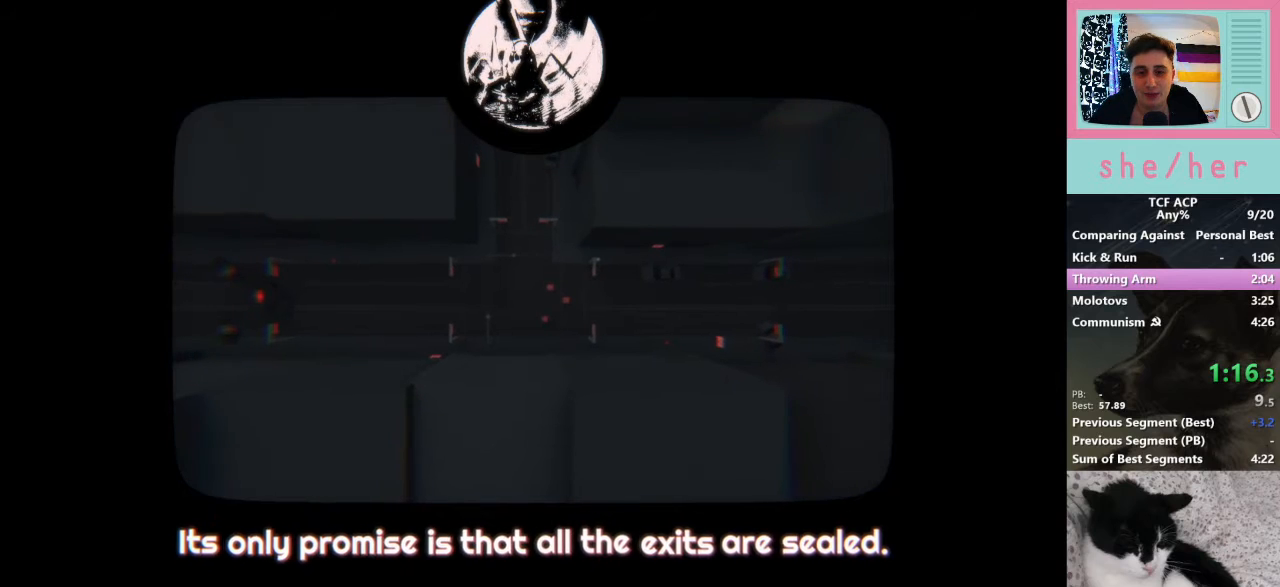
{"keys": [], "mouse": ["left"], "events": [[100, "mouse_left", "down"], [200, "mouse_left", "up"], [300, "mouse_left", "down"], [367, "mouse_left", "up"], [467, "mouse_left", "down"]]}
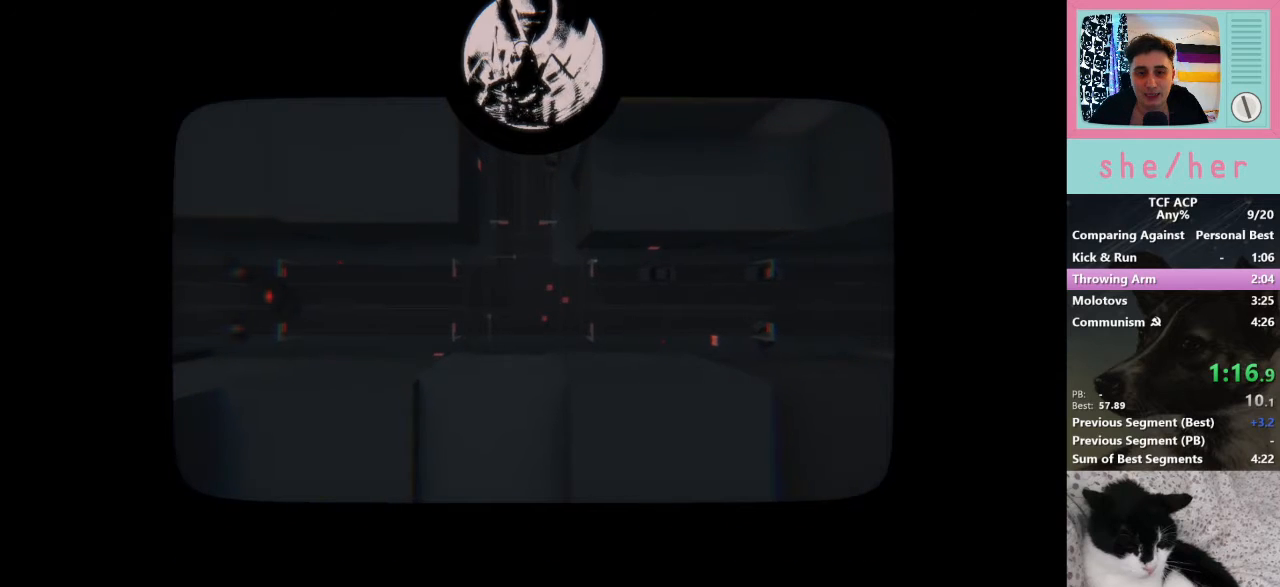
{"keys": [], "mouse": [], "events": [[33, "mouse_left", "up"], [133, "mouse_left", "down"], [200, "mouse_left", "up"]]}
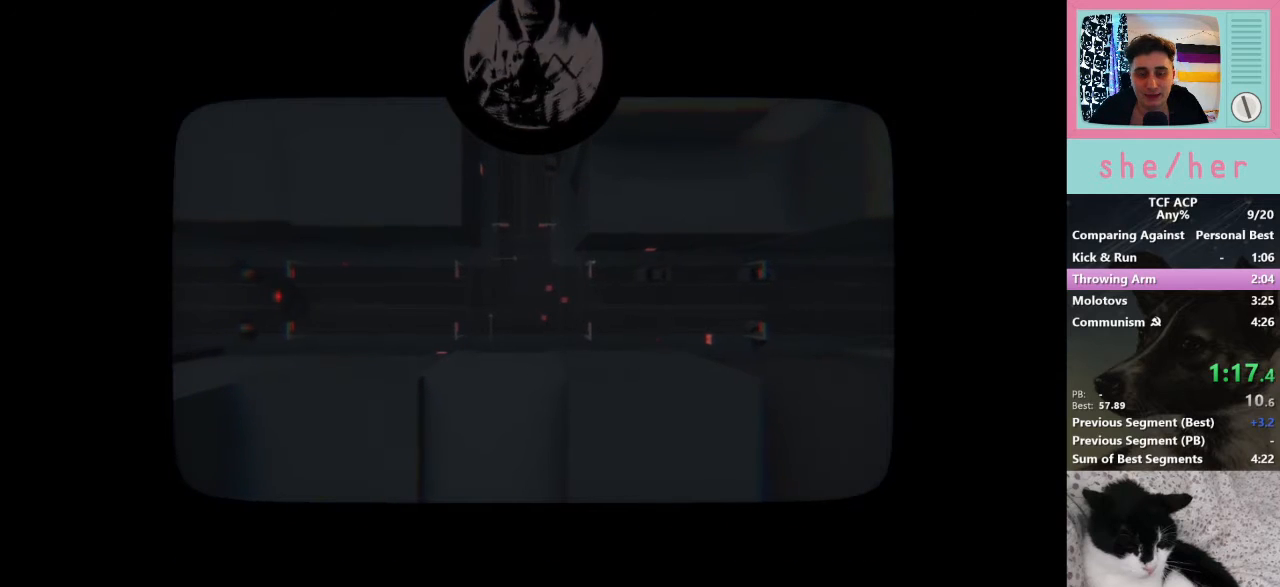
{"keys": ["d", "shift"], "mouse": [], "events": [[33, "d", "down"], [433, "shift", "down"]]}
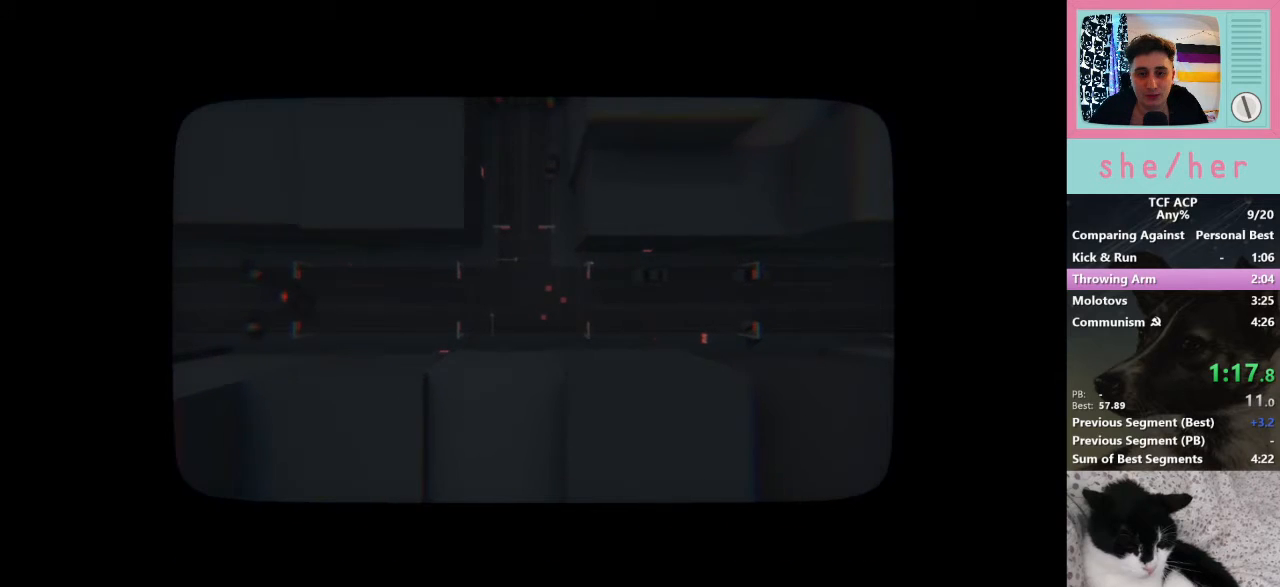
{"keys": ["d", "shift"], "mouse": [], "events": []}
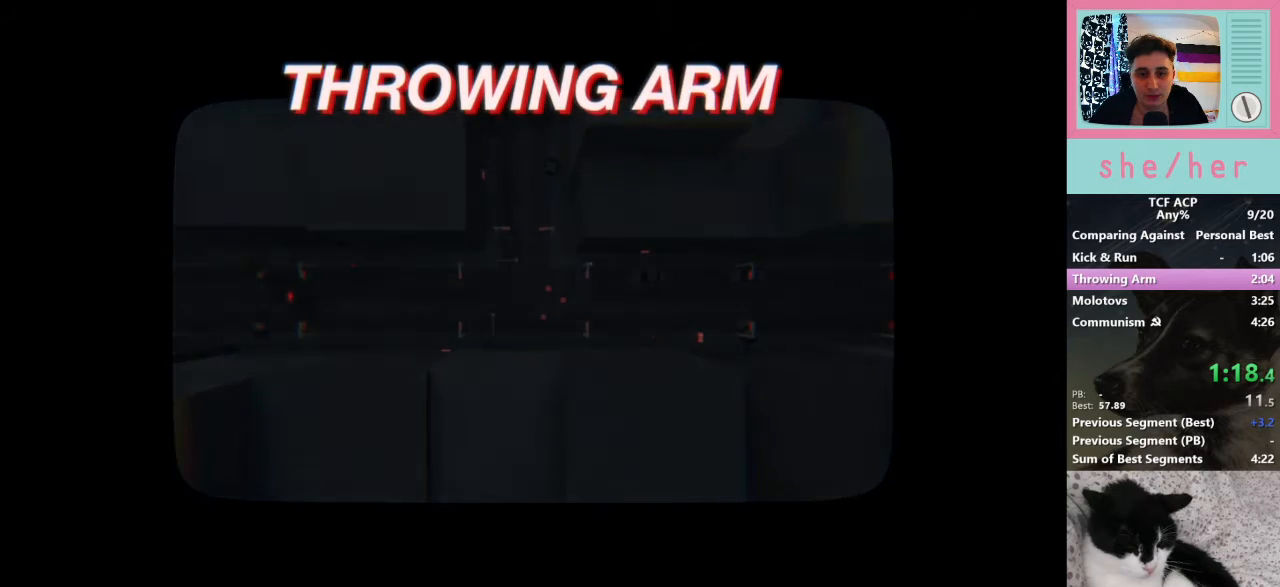
{"keys": ["d", "shift", "space"], "mouse": [], "events": [[67, "space", "down"], [167, "space", "up"], [300, "space", "down"], [333, "space", "up"], [467, "space", "down"]]}
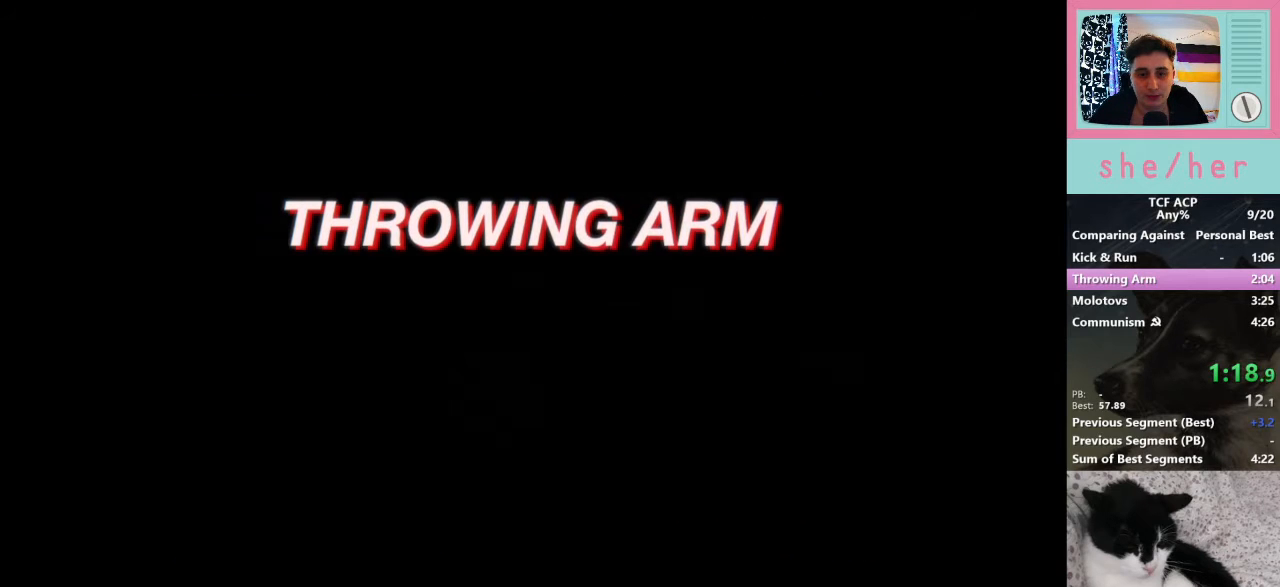
{"keys": ["d", "shift"], "mouse": [], "events": [[33, "space", "up"], [167, "space", "down"], [267, "space", "up"], [400, "space", "down"], [467, "space", "up"]]}
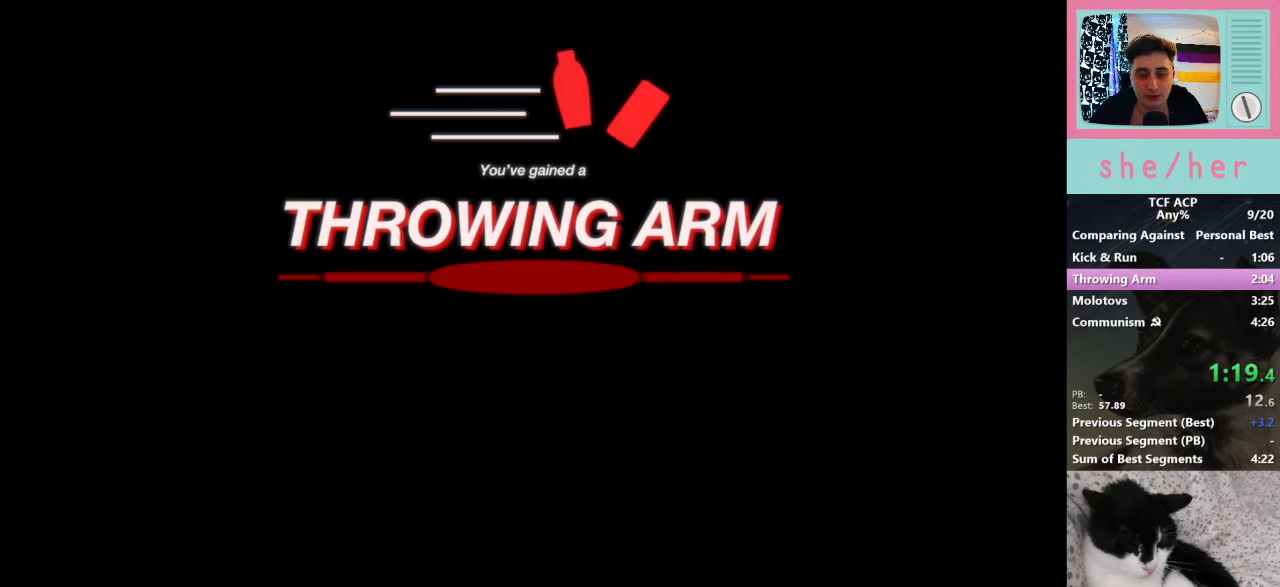
{"keys": ["d", "shift"], "mouse": [], "events": [[133, "space", "down"], [167, "space", "up"], [333, "space", "down"], [433, "space", "up"]]}
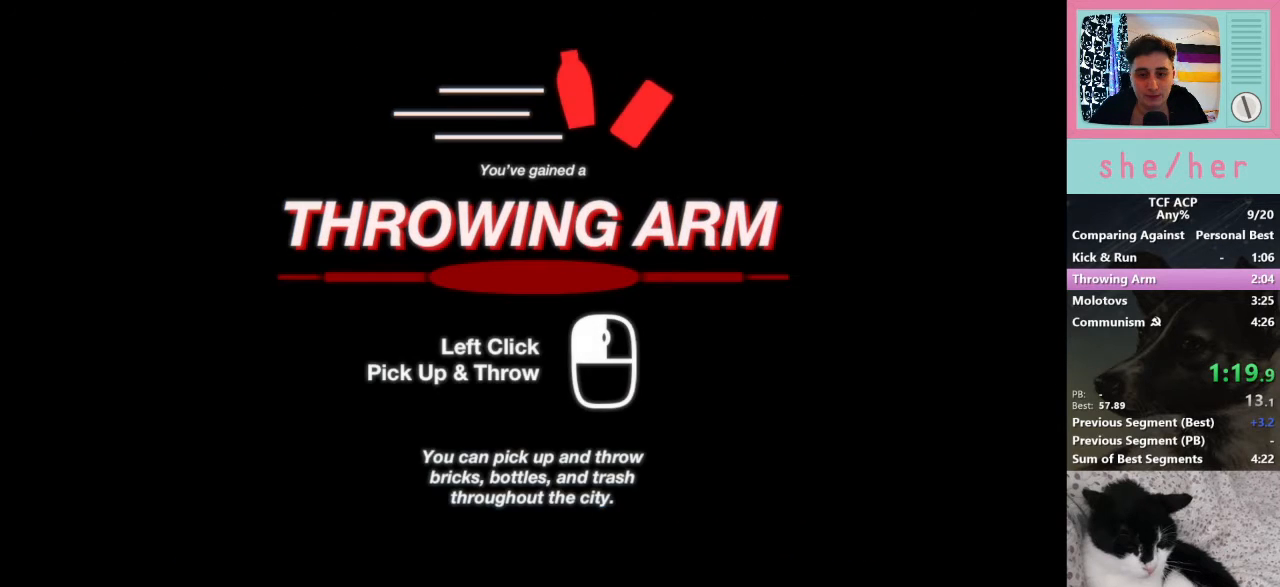
{"keys": ["d", "shift"], "mouse": [], "events": [[100, "space", "down"], [133, "space", "up"], [300, "space", "down"], [400, "space", "up"]]}
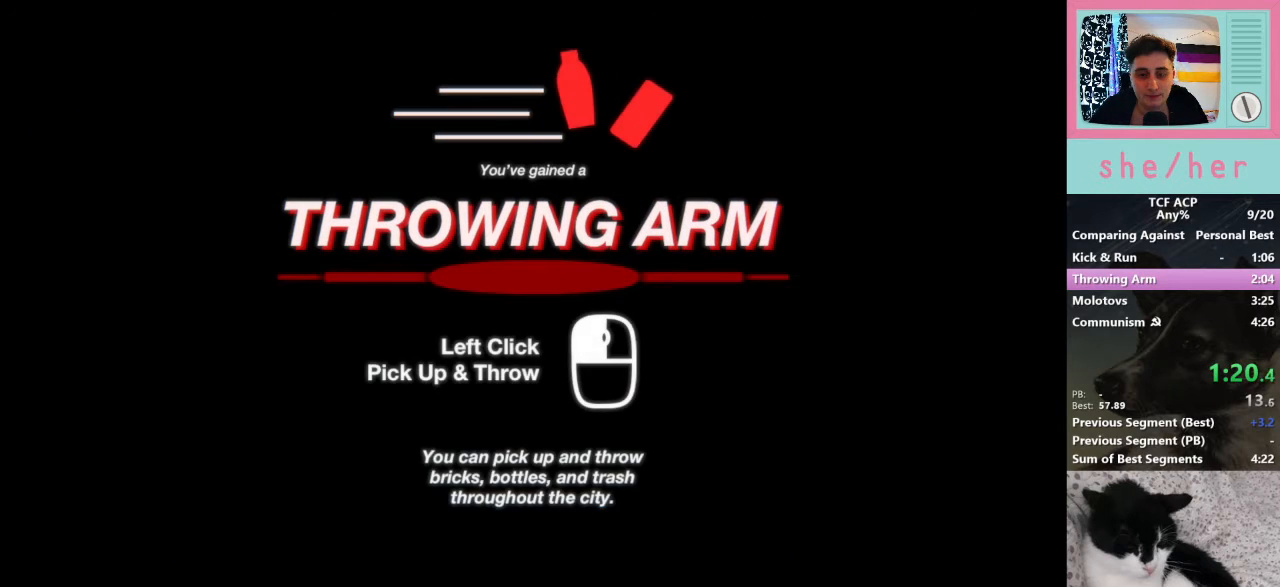
{"keys": ["d", "shift", "space"], "mouse": [], "events": [[33, "space", "down"], [67, "space", "up"], [200, "space", "down"], [300, "space", "up"], [433, "space", "down"]]}
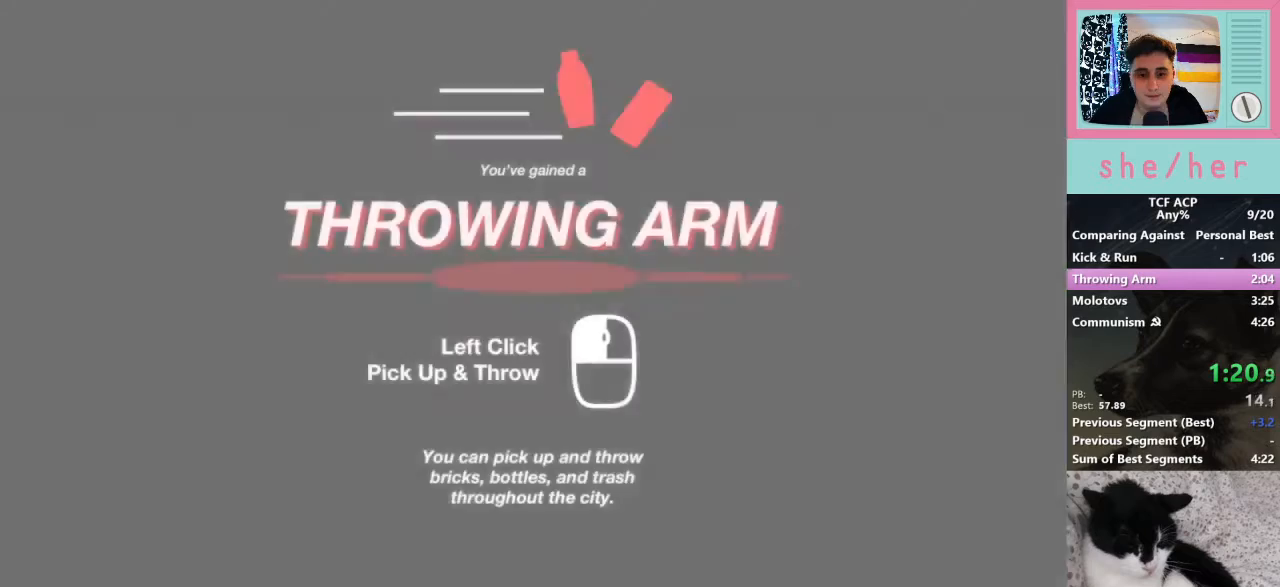
{"keys": ["d", "shift"], "mouse": [], "events": [[67, "space", "up"]]}
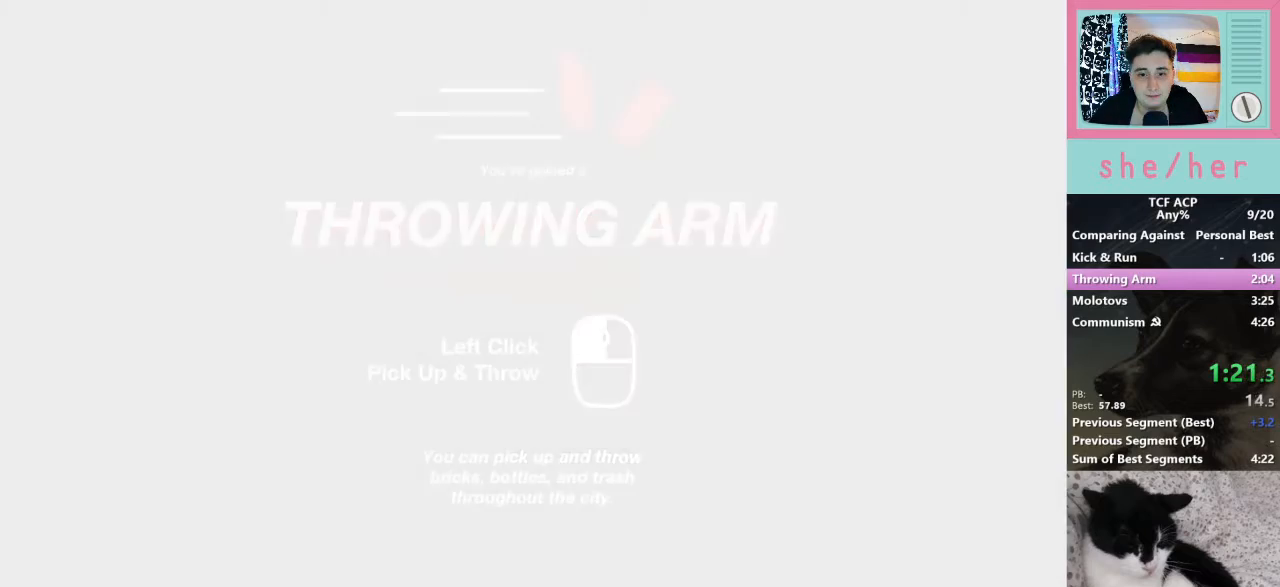
{"keys": ["d", "shift"], "mouse": [], "events": []}
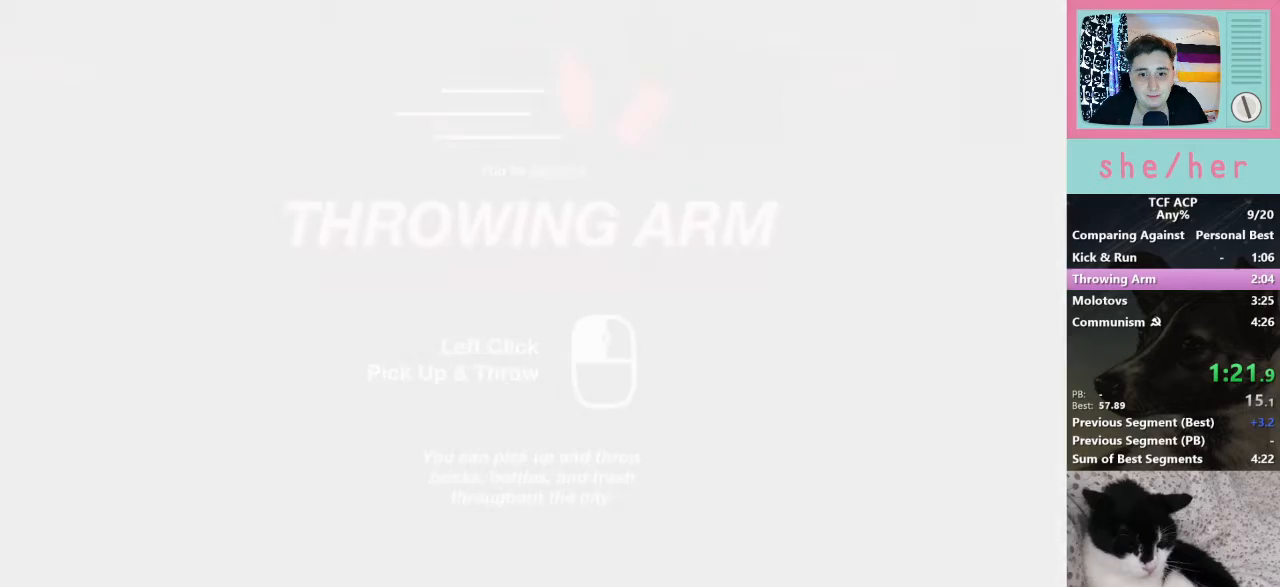
{"keys": ["d", "shift"], "mouse": [], "events": []}